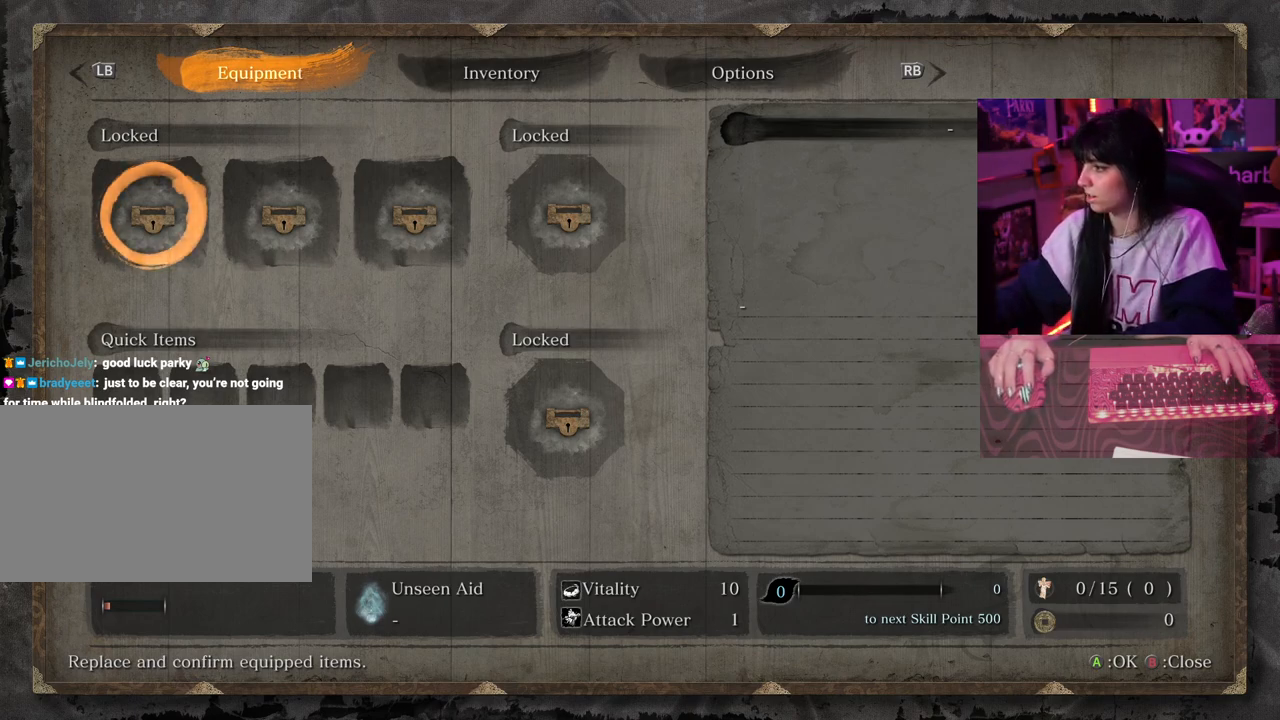
Gameplay with keyboard and mouse; each line is a JSON object with the keys and mouse buttons held at the frame after it. "events" lists presses ("down") and releases ("up") of "1", "2", "3", "4", "5", "a", "alt", "c", "caps_lock", "ctrl", "d", "e", "f", "g", "q", "r", "s", "shift", "space", "t", "tab", "v", "w", "x", "z", "mouse_left", "mouse_wheel" and "mouse_right" between this image and that frame as [ms after this image, input, new state], when the widget could be followed in between. "mouse_left", "mouse_wheel", "mouse_right" = the "left", "wheel", "right" buttons of the "mouse" list. No other keys are recorded. "wheel" means that the mouse wheel is clicked or scrolled. Not read: mouse_move.
{"keys": [], "mouse": [], "events": [[200, "mouse_left", "down"], [283, "mouse_left", "up"]]}
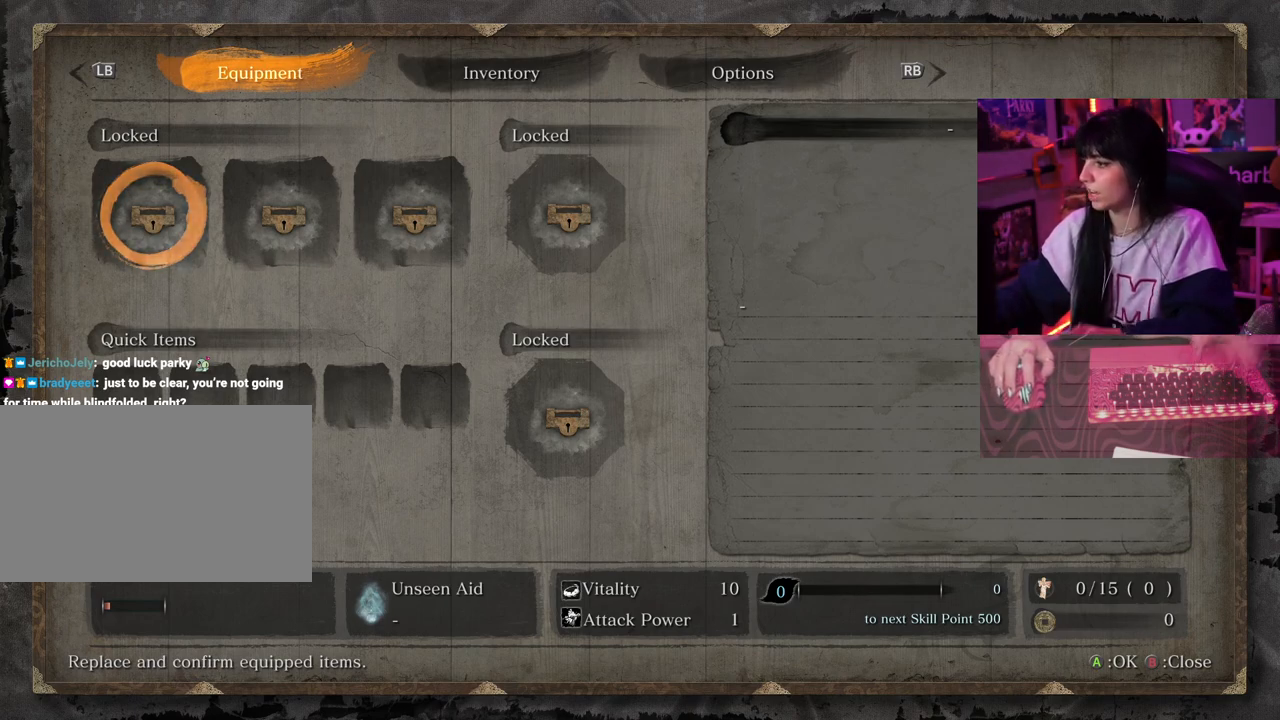
{"keys": [], "mouse": [], "events": []}
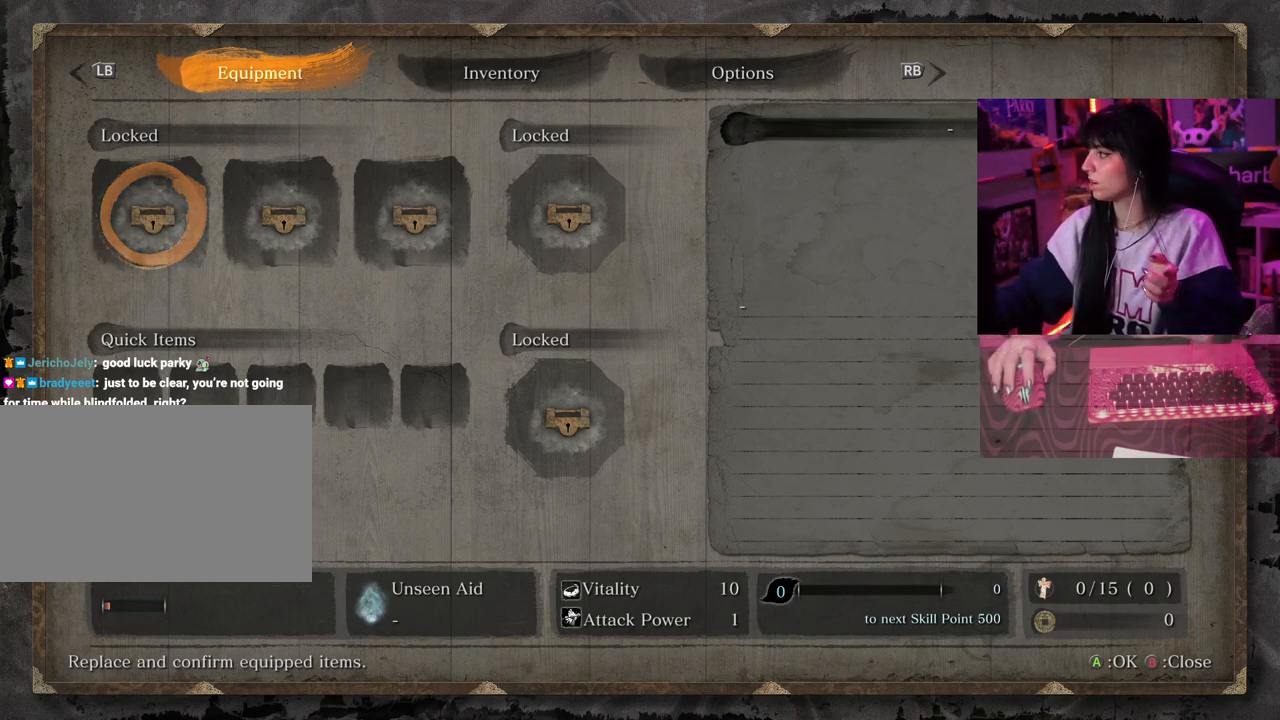
{"keys": [], "mouse": [], "events": []}
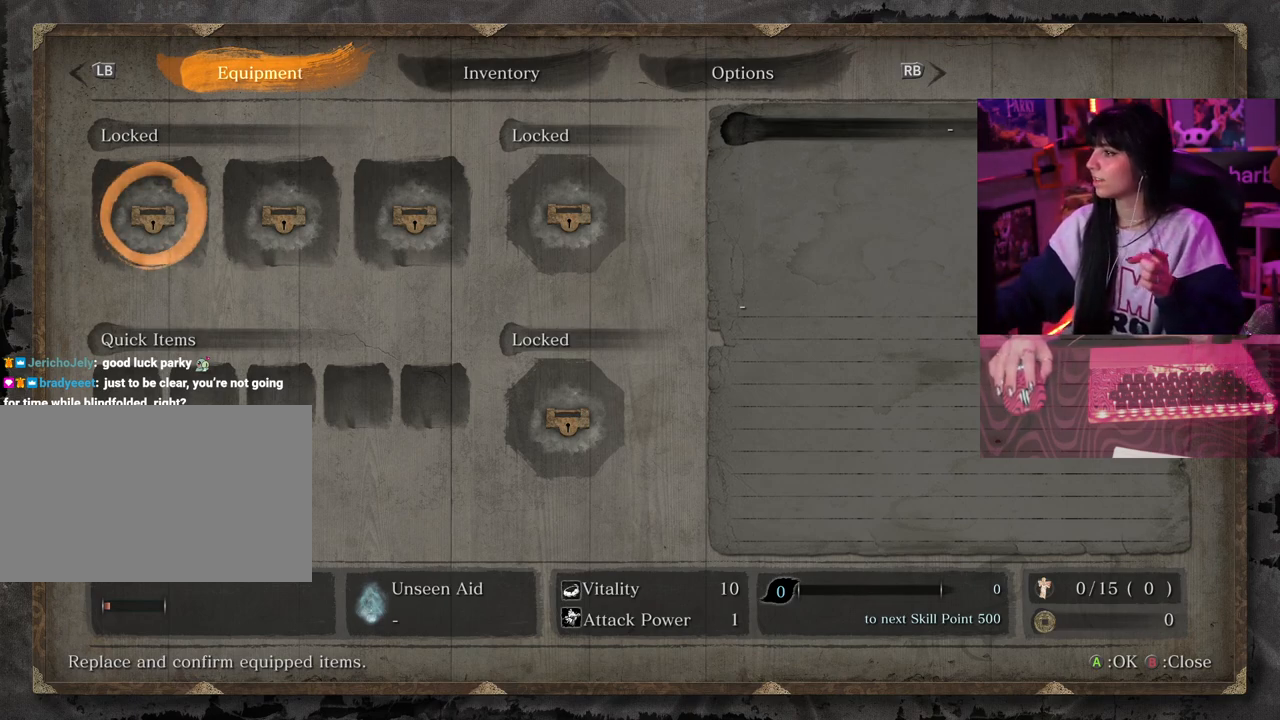
{"keys": [], "mouse": ["left"], "events": [[433, "mouse_left", "down"]]}
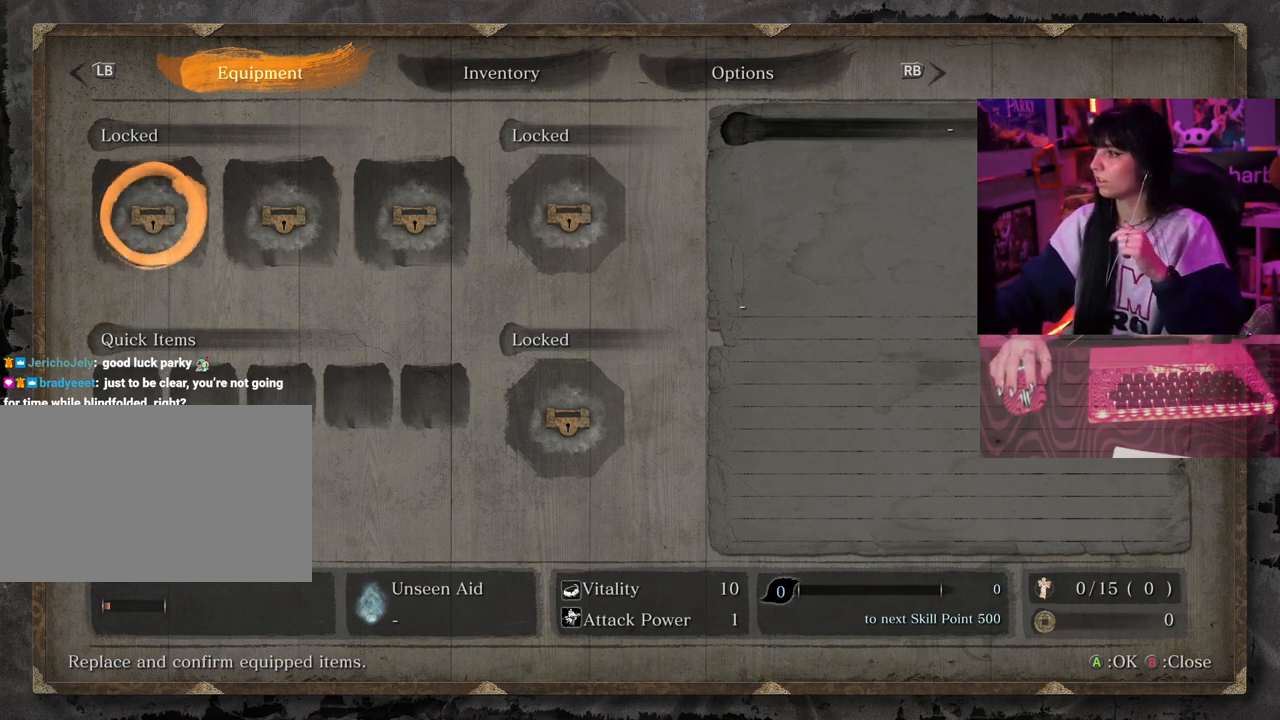
{"keys": [], "mouse": [], "events": [[17, "mouse_left", "up"]]}
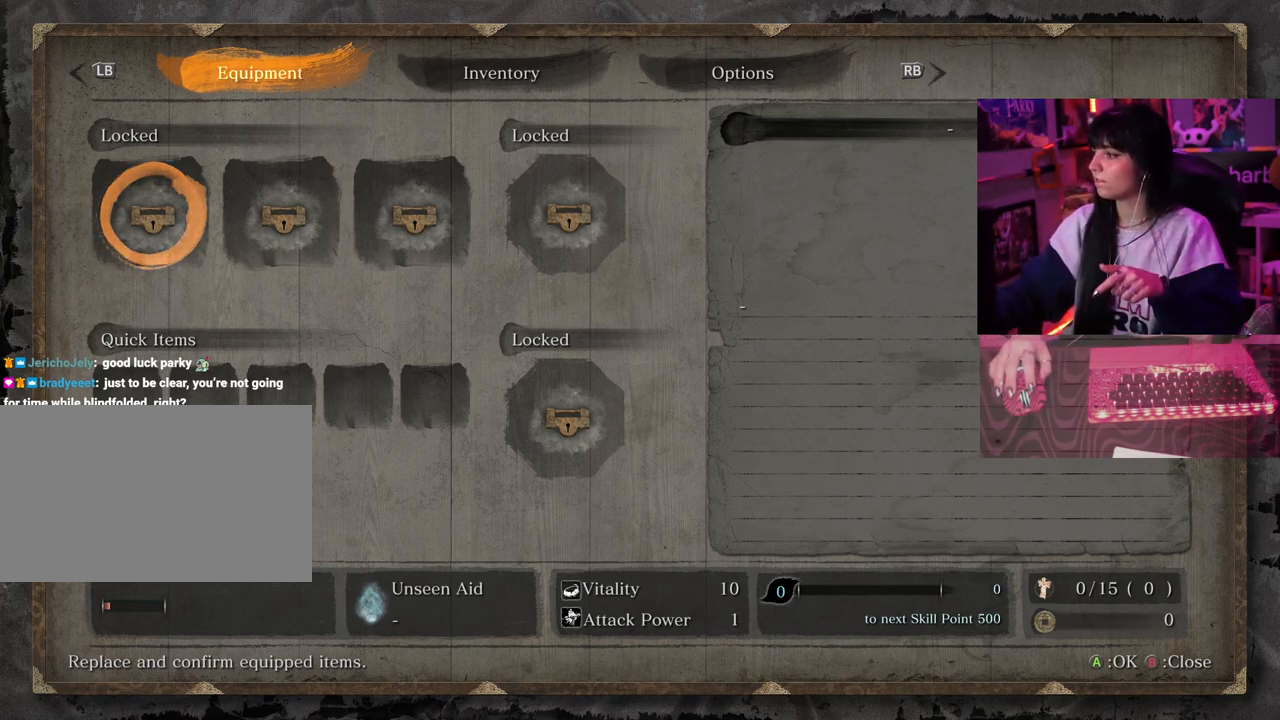
{"keys": [], "mouse": [], "events": [[417, "mouse_left", "down"], [467, "mouse_left", "up"]]}
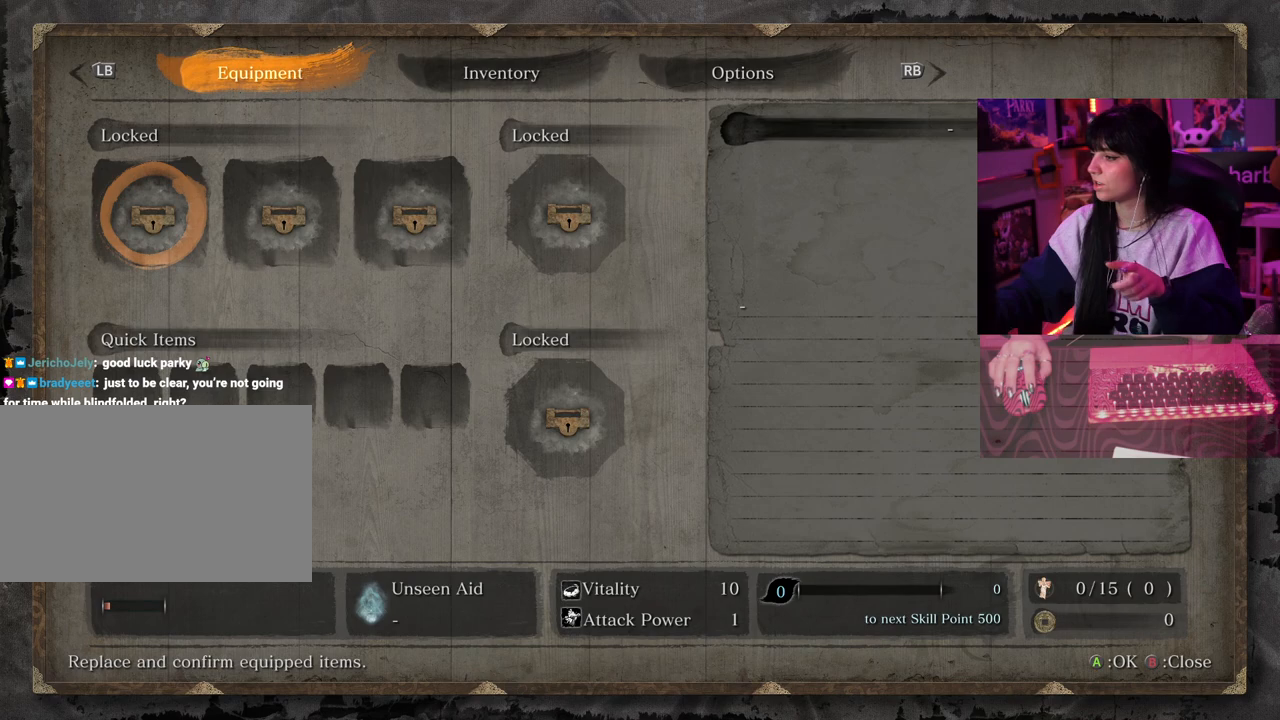
{"keys": [], "mouse": [], "events": []}
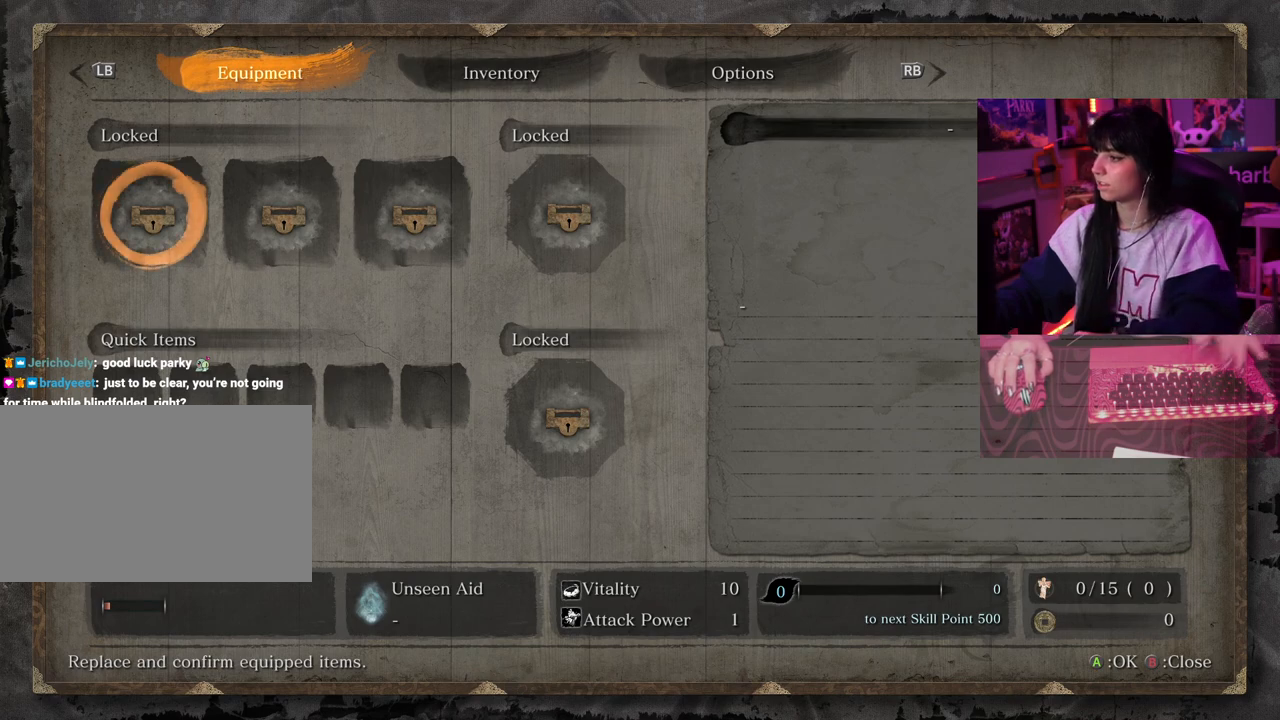
{"keys": [], "mouse": [], "events": []}
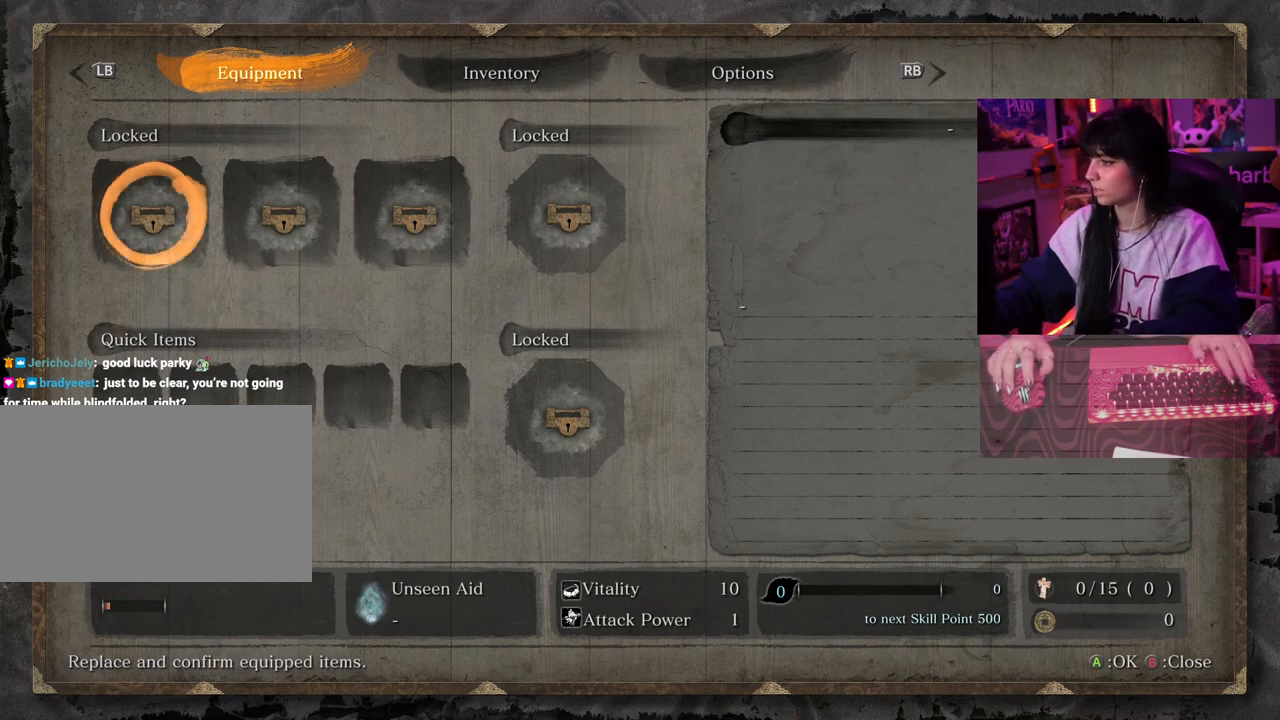
{"keys": [], "mouse": [], "events": [[317, "ctrl", "down"], [367, "a", "down"], [367, "ctrl", "up"], [500, "a", "up"]]}
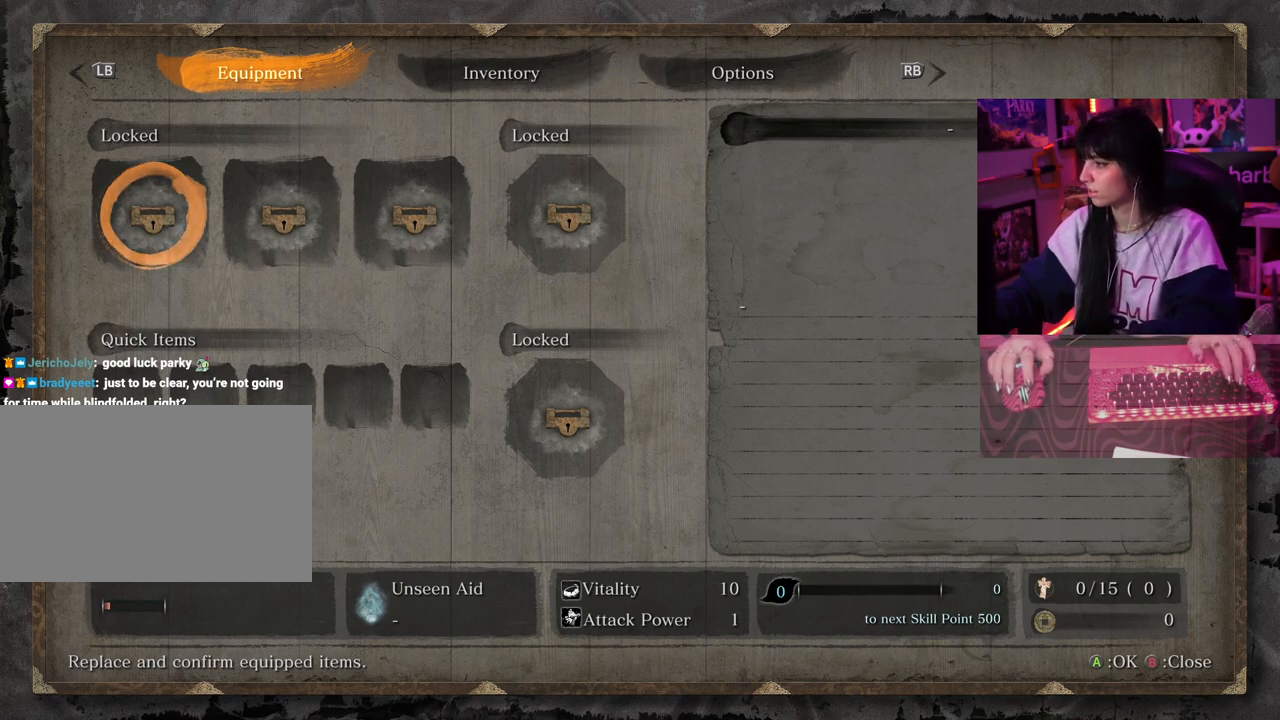
{"keys": [], "mouse": [], "events": []}
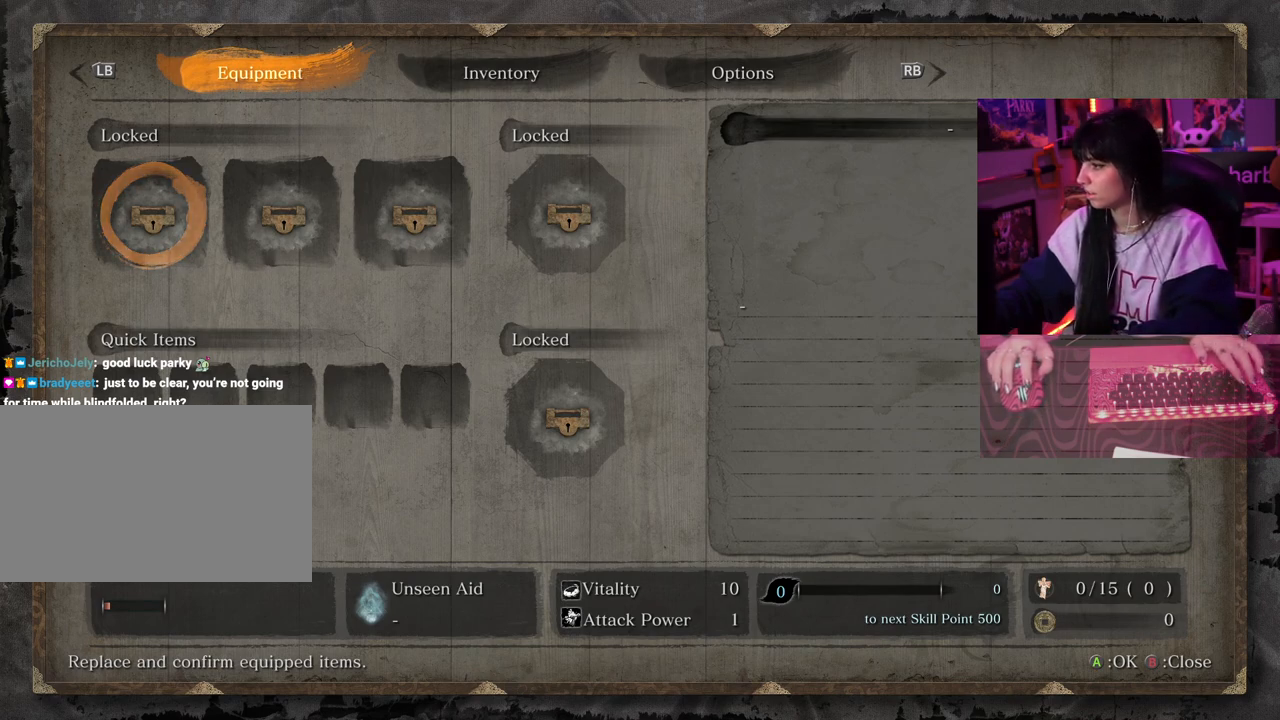
{"keys": [], "mouse": [], "events": []}
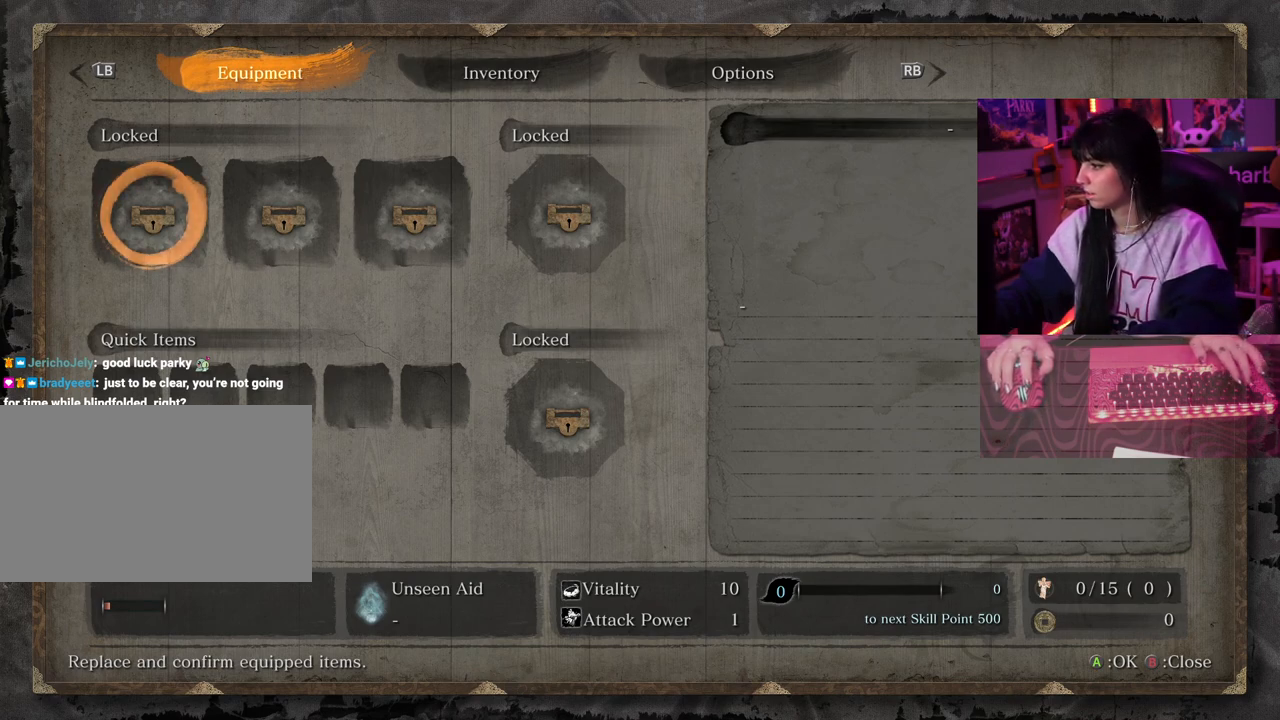
{"keys": [], "mouse": [], "events": []}
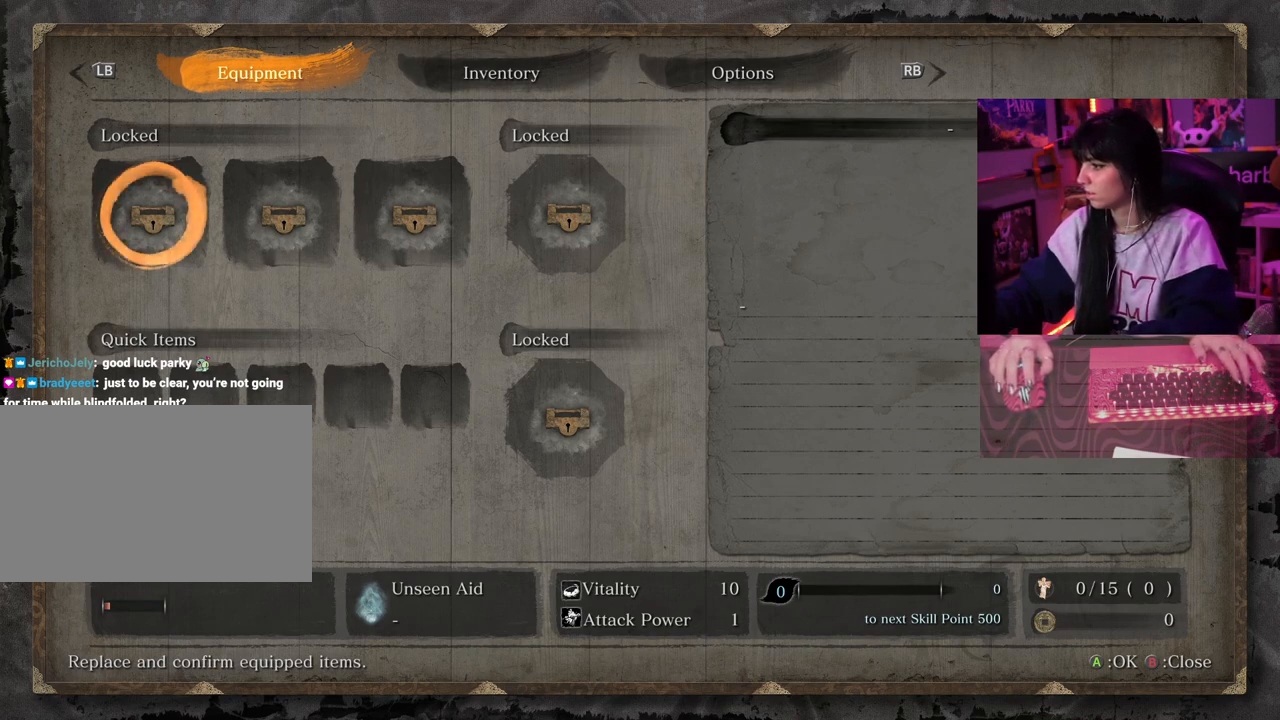
{"keys": [], "mouse": [], "events": [[233, "mouse_left", "down"], [467, "mouse_left", "up"]]}
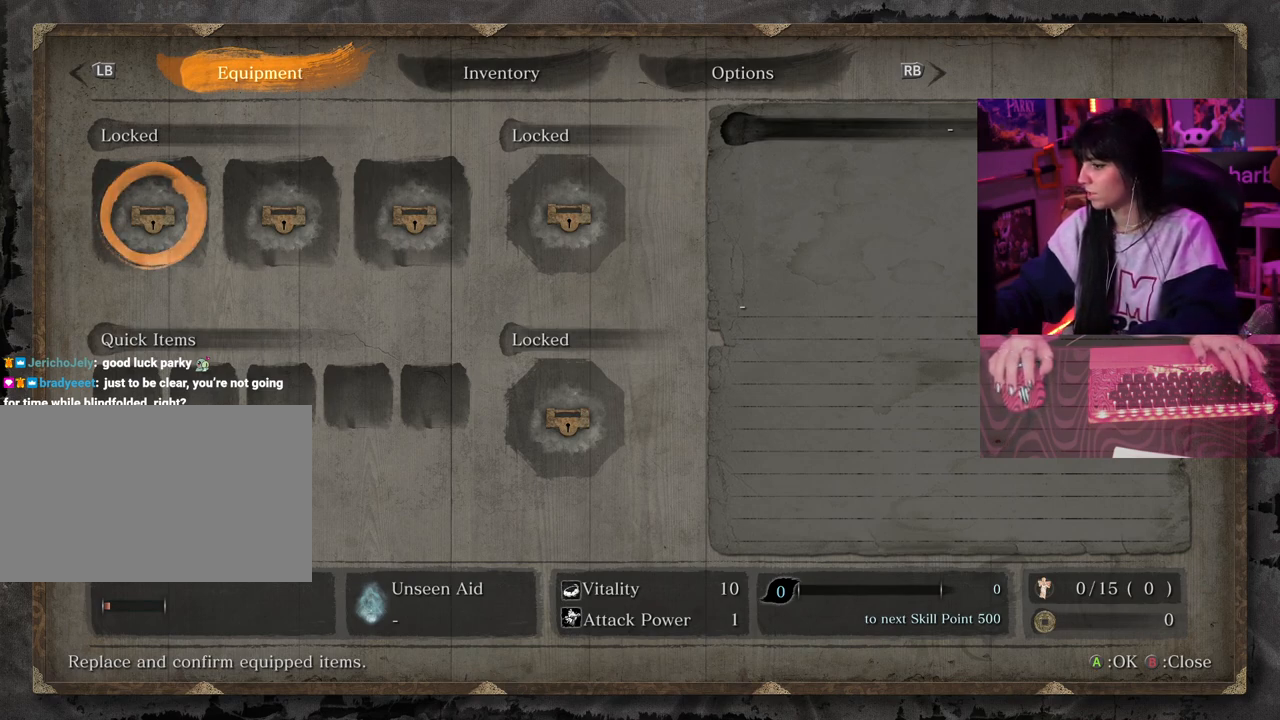
{"keys": [], "mouse": [], "events": []}
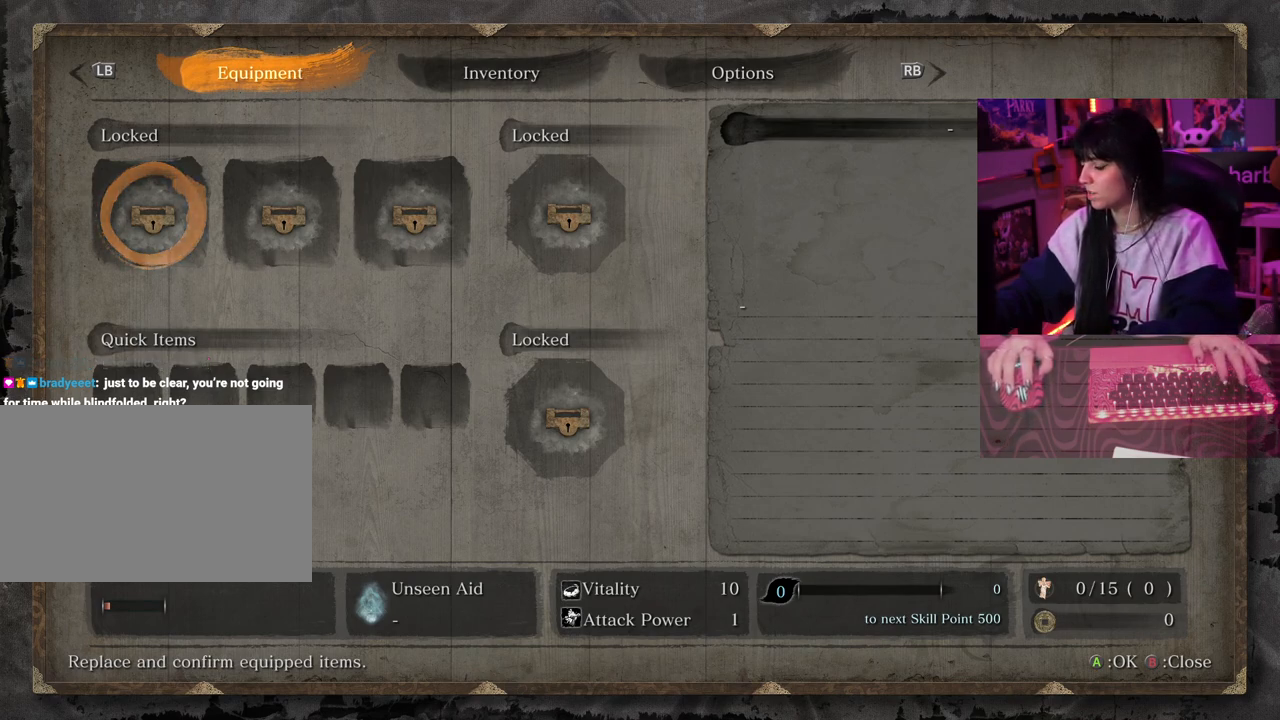
{"keys": [], "mouse": [], "events": []}
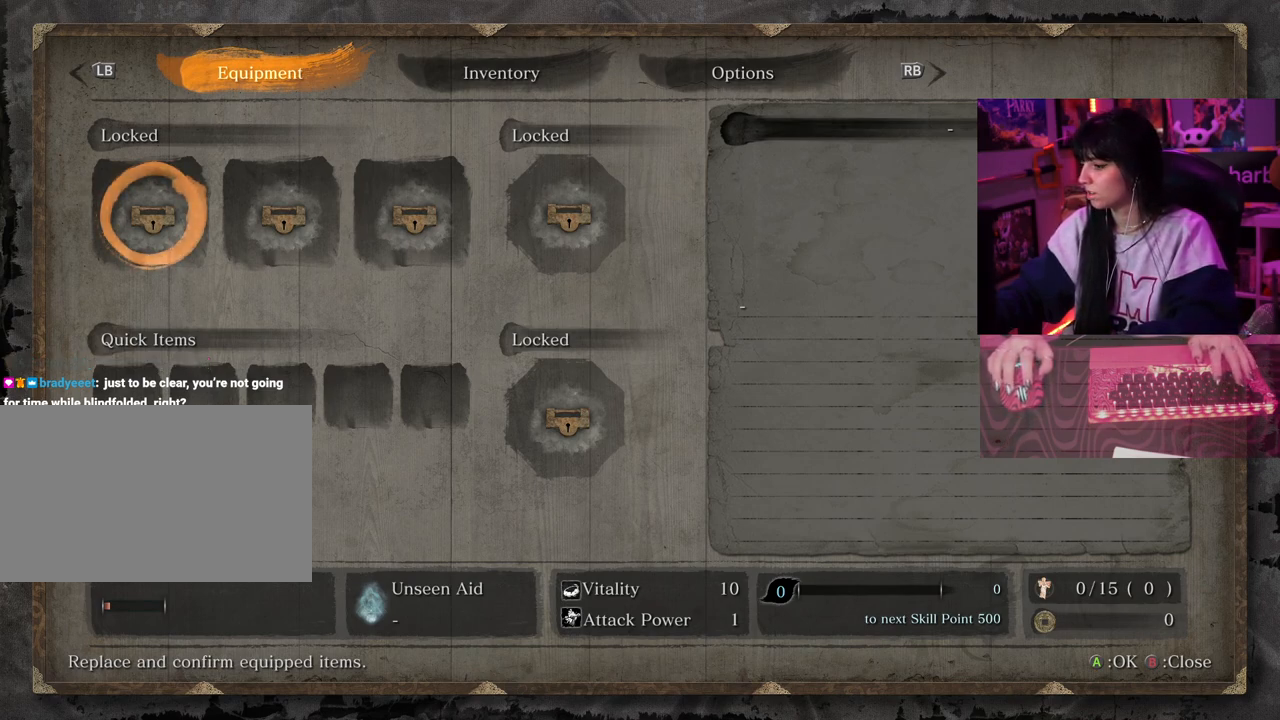
{"keys": [], "mouse": [], "events": []}
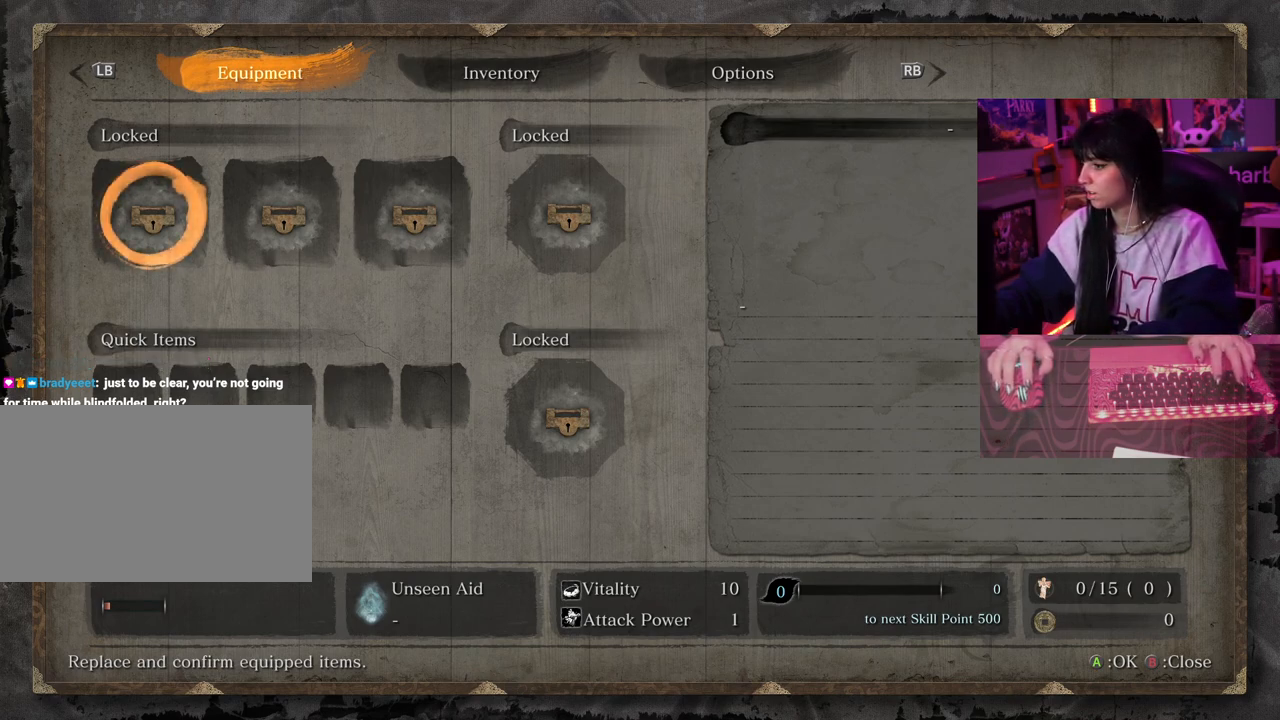
{"keys": [], "mouse": [], "events": []}
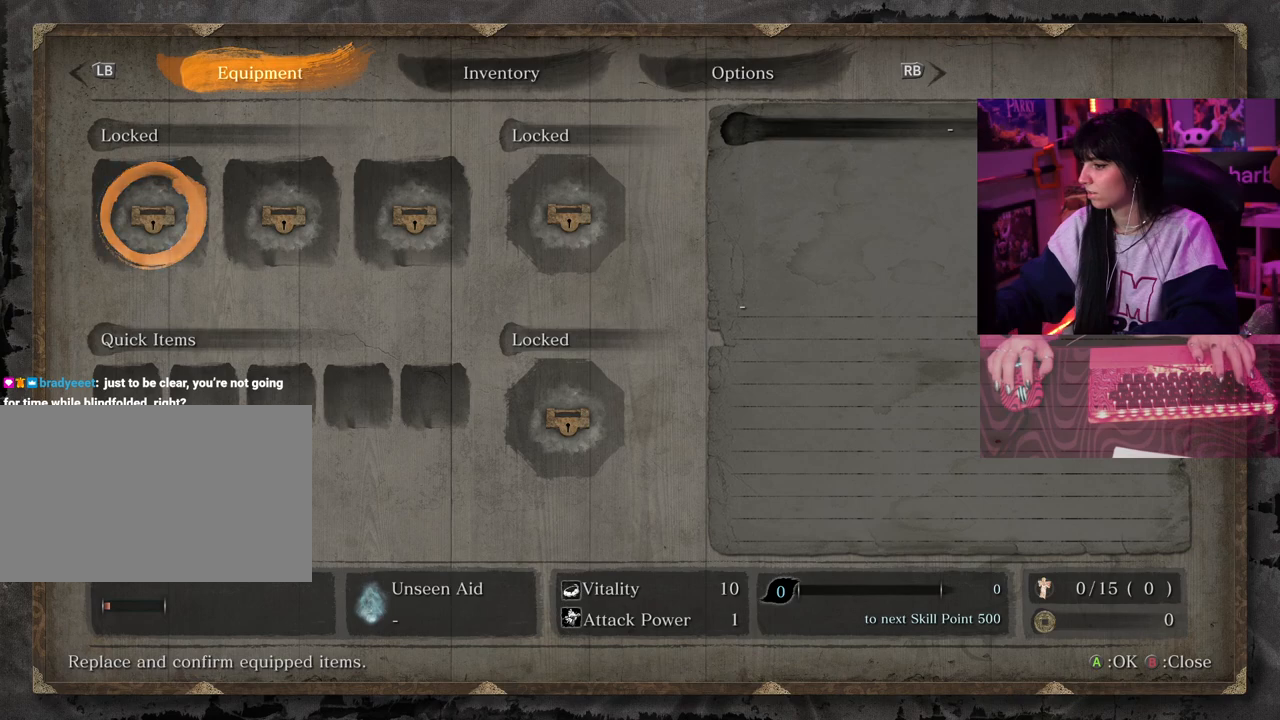
{"keys": [], "mouse": [], "events": []}
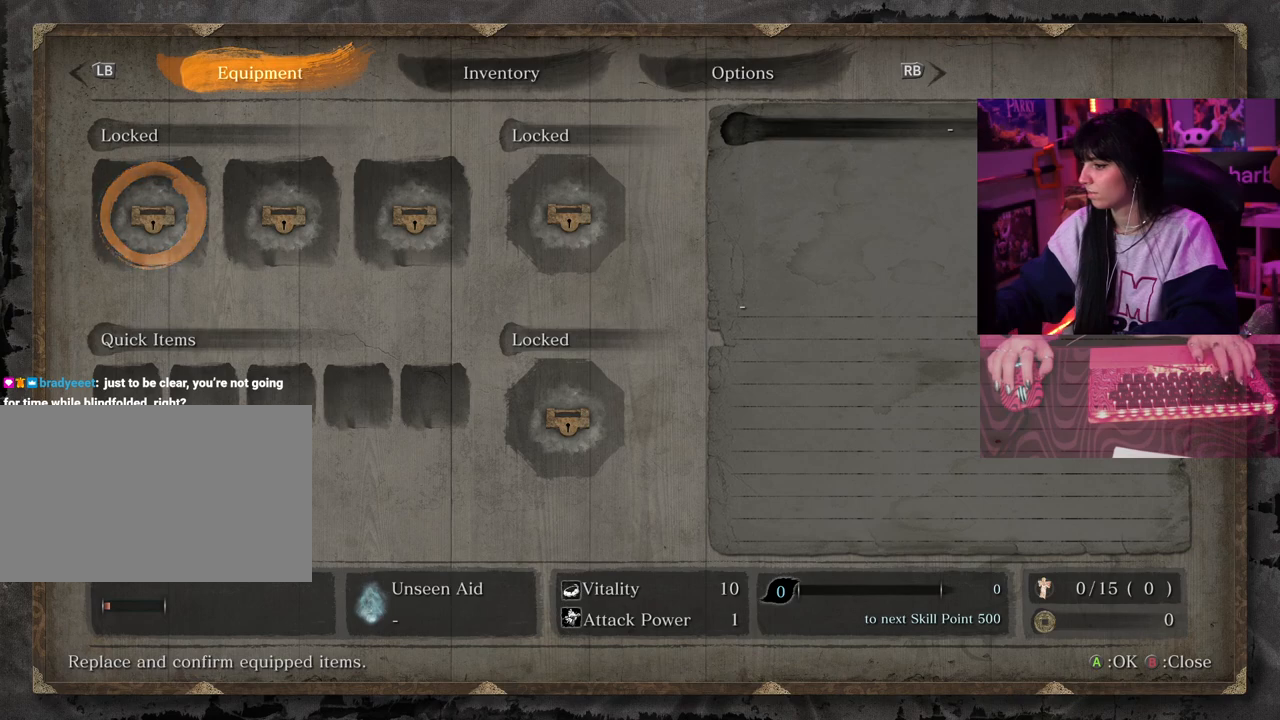
{"keys": [], "mouse": [], "events": []}